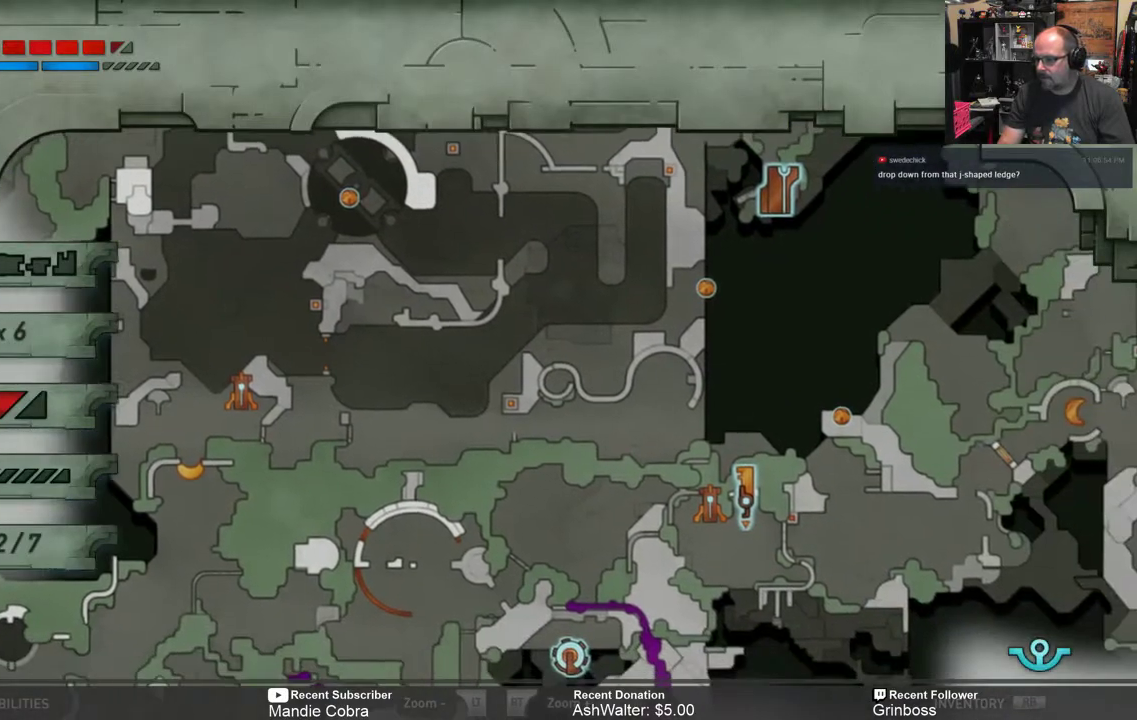
Gameplay with a controller (Xbox layout); each line is a JSON object with the inputs held at the frame after it. "events" lists button and stick changes between this image and that frame as [ms after this image, input, new state], when the widget could be followed in between.
{"buttons": [], "left_stick": "down", "right_stick": "center", "events": [[167, "left_stick", "down"], [333, "left_stick", "center"], [433, "left_stick", "down"]]}
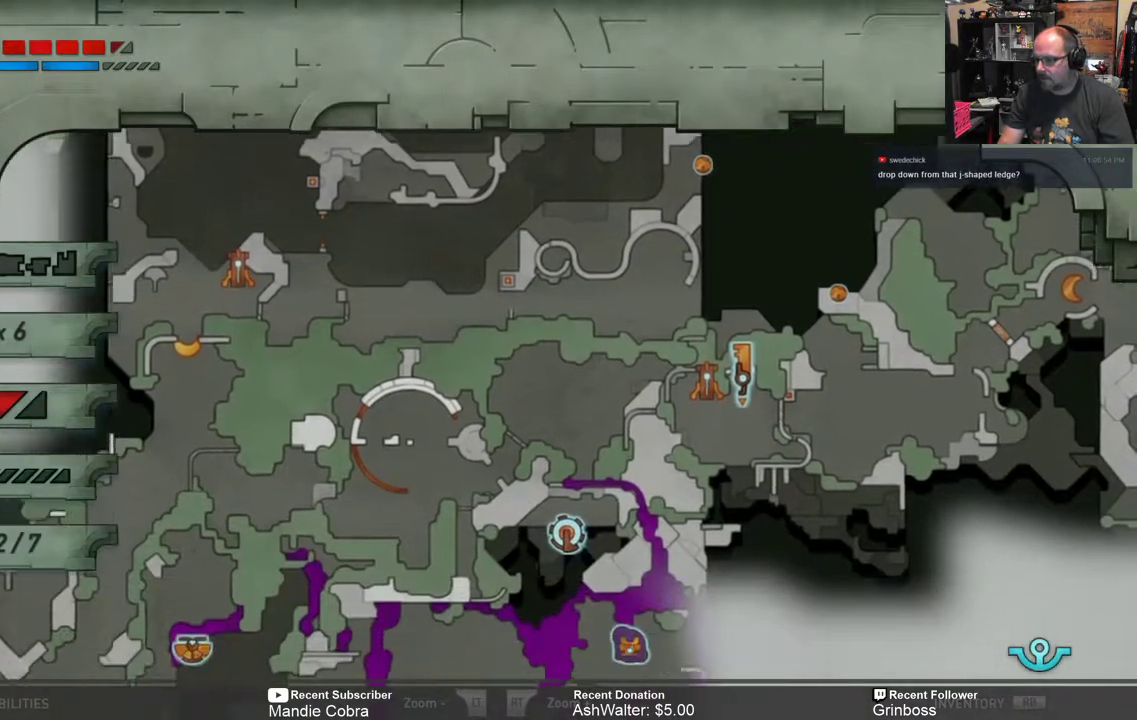
{"buttons": [], "left_stick": "up-right", "right_stick": "center", "events": [[67, "left_stick", "center"], [200, "left_stick", "up-right"]]}
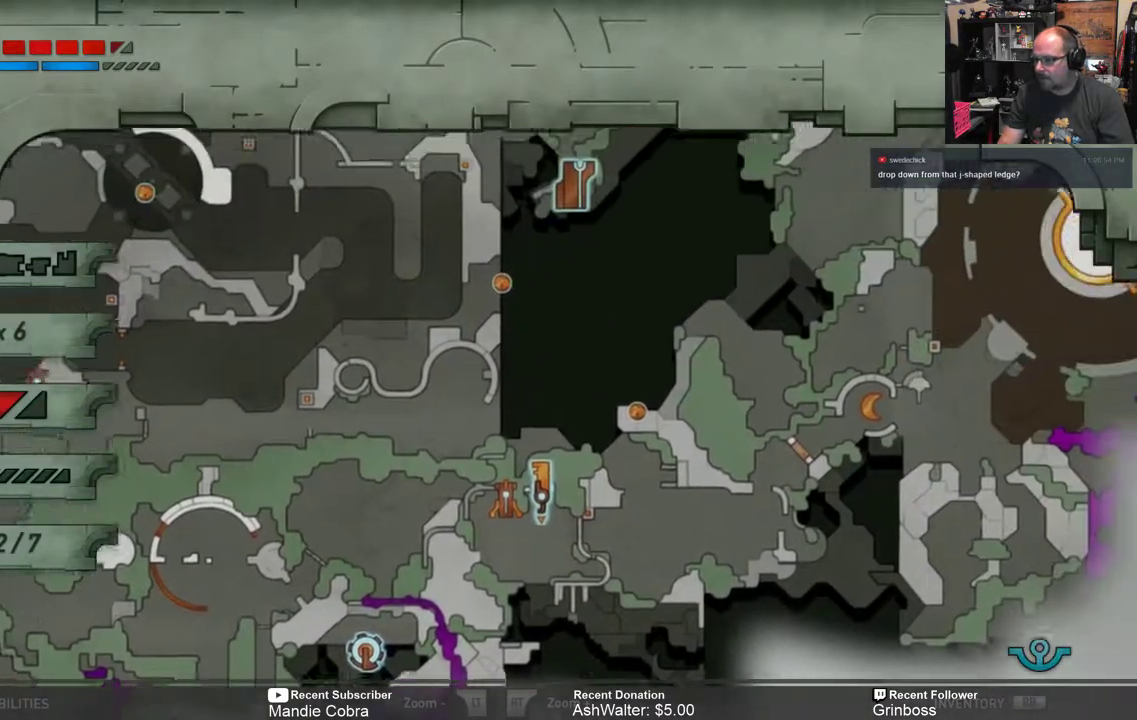
{"buttons": [], "left_stick": "center", "right_stick": "center", "events": [[33, "left_stick", "up"], [500, "left_stick", "center"]]}
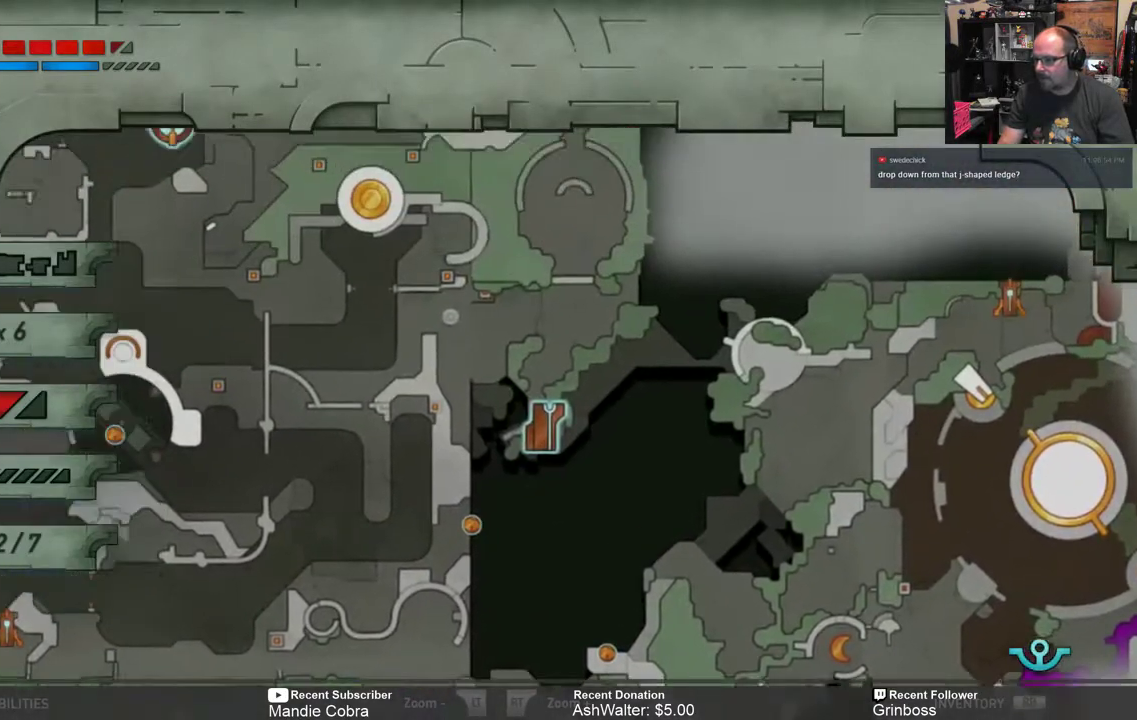
{"buttons": [], "left_stick": "center", "right_stick": "center", "events": [[167, "left_stick", "right"], [317, "left_stick", "center"]]}
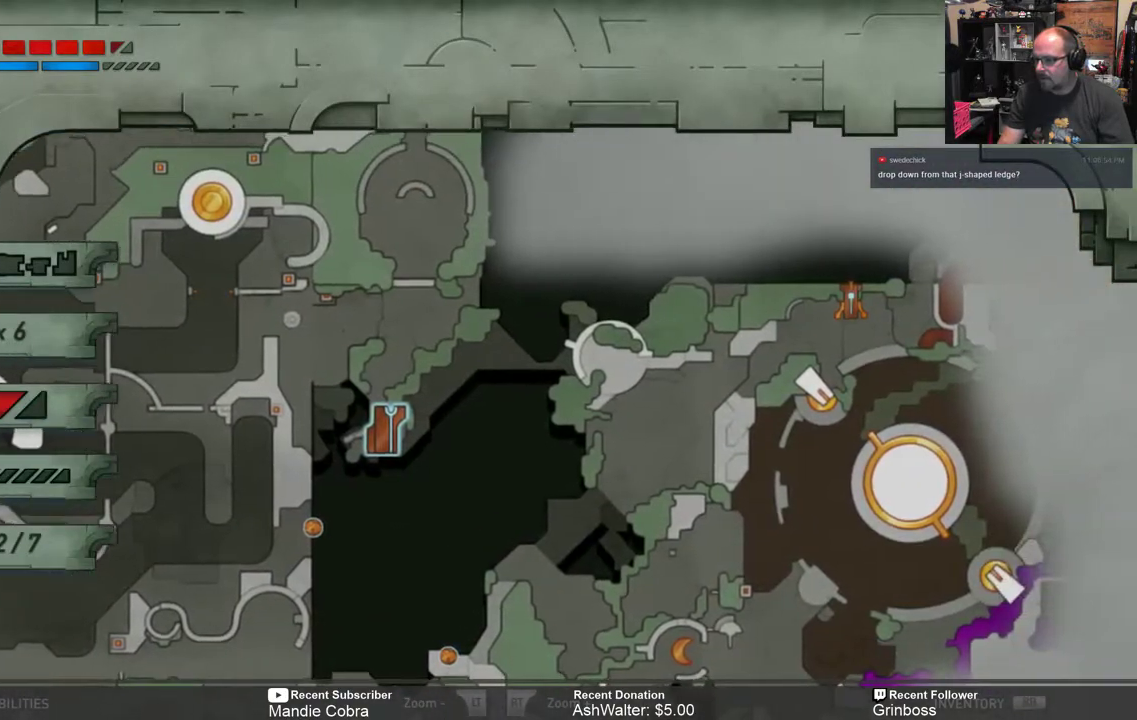
{"buttons": [], "left_stick": "center", "right_stick": "center", "events": [[50, "left_stick", "right"], [117, "left_stick", "center"]]}
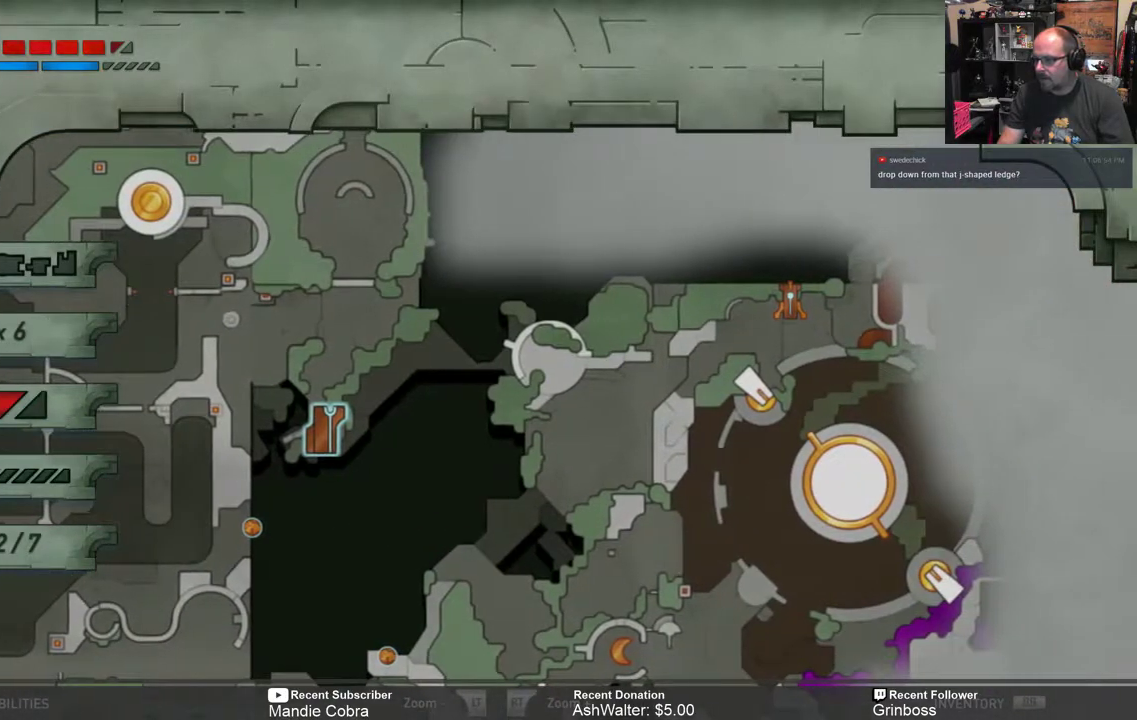
{"buttons": [], "left_stick": "center", "right_stick": "center", "events": [[50, "left_stick", "up"], [217, "left_stick", "up-left"], [317, "left_stick", "center"]]}
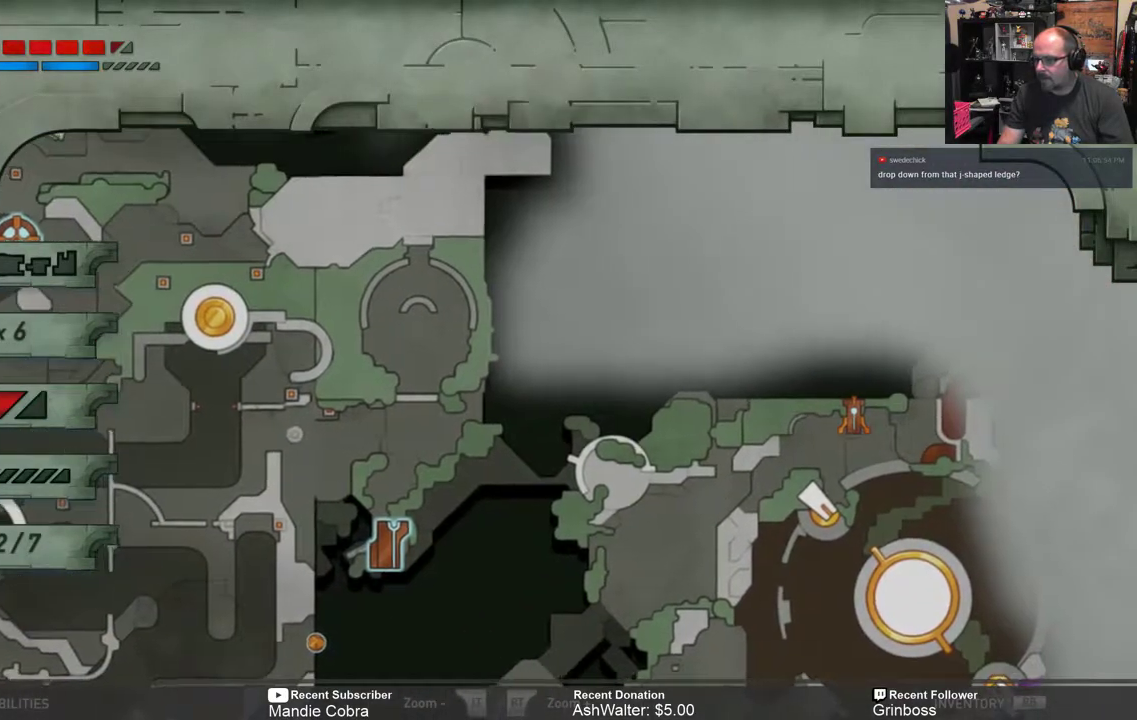
{"buttons": [], "left_stick": "down-left", "right_stick": "center", "events": [[17, "left_stick", "up-left"], [117, "left_stick", "up"], [367, "left_stick", "center"], [483, "left_stick", "down-left"]]}
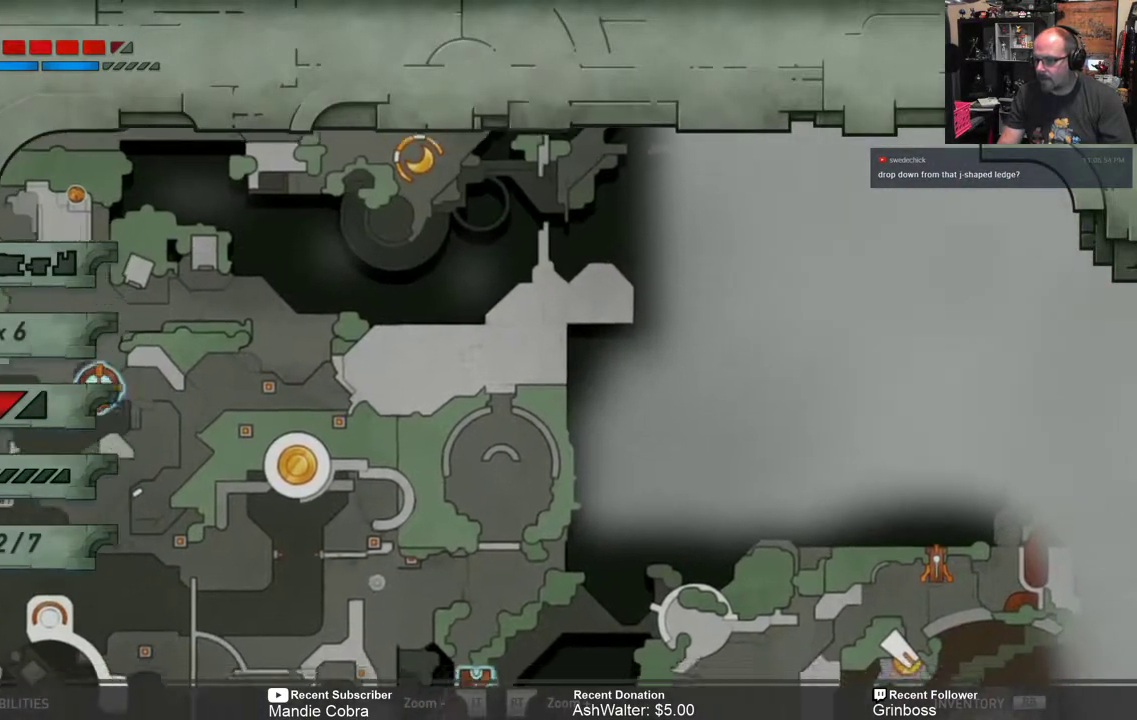
{"buttons": [], "left_stick": "center", "right_stick": "center", "events": [[167, "left_stick", "center"]]}
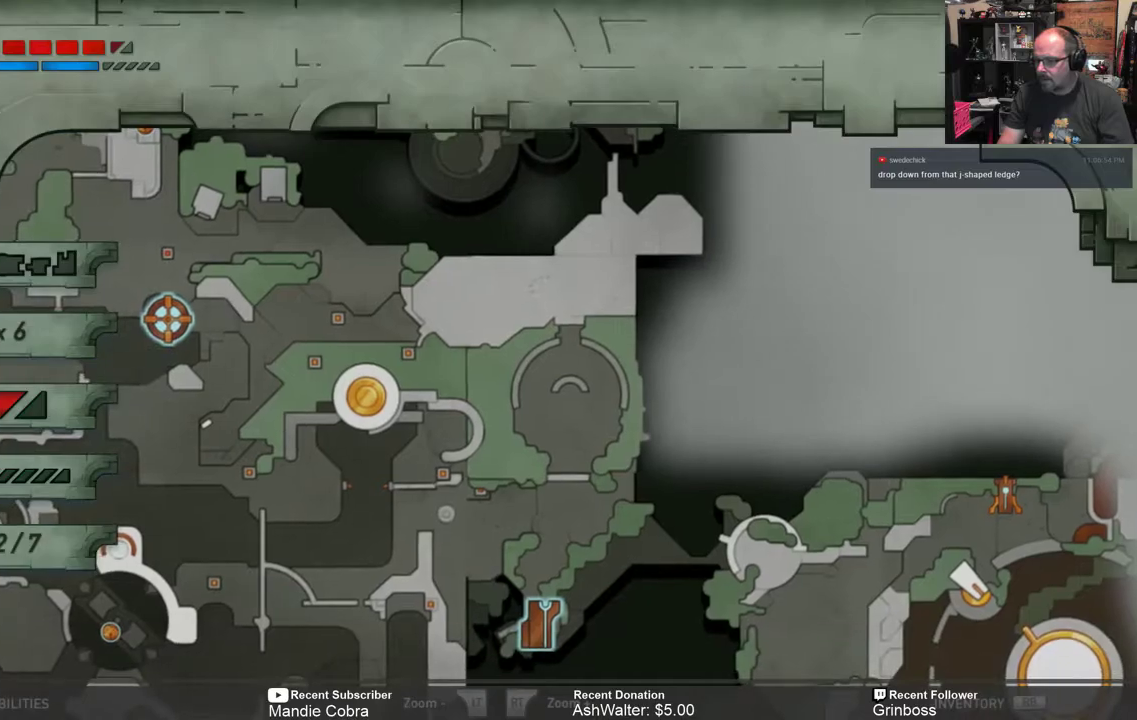
{"buttons": [], "left_stick": "center", "right_stick": "center", "events": []}
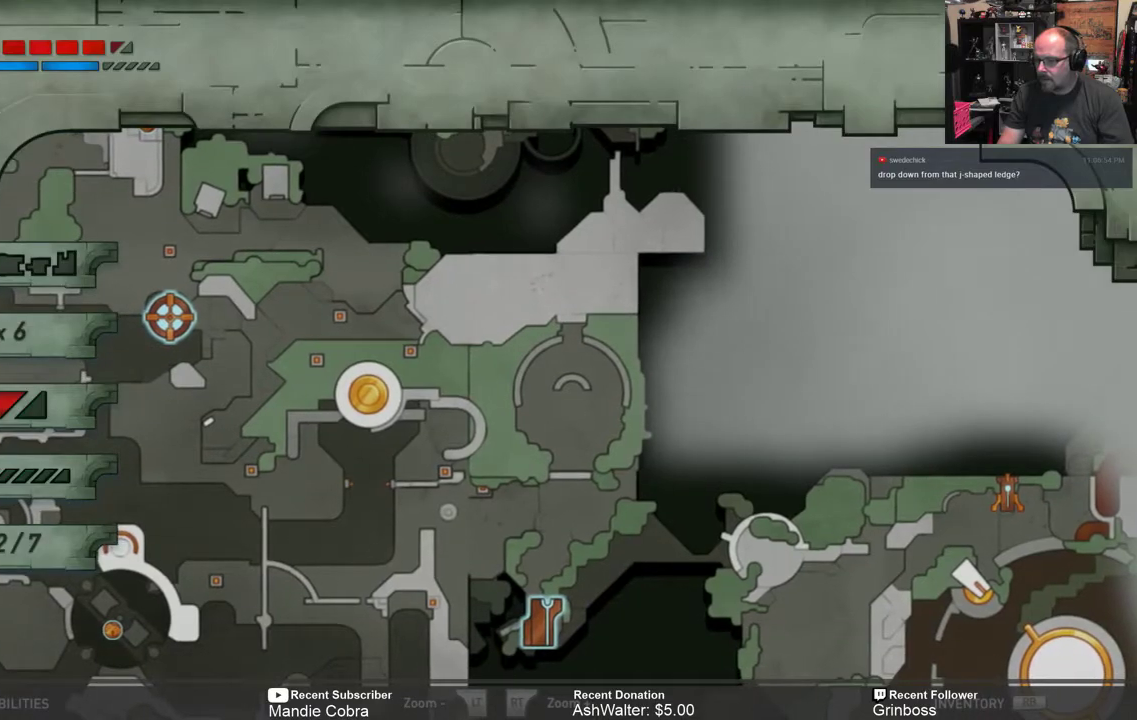
{"buttons": ["L2"], "left_stick": "center", "right_stick": "center", "events": [[233, "L2", "down"]]}
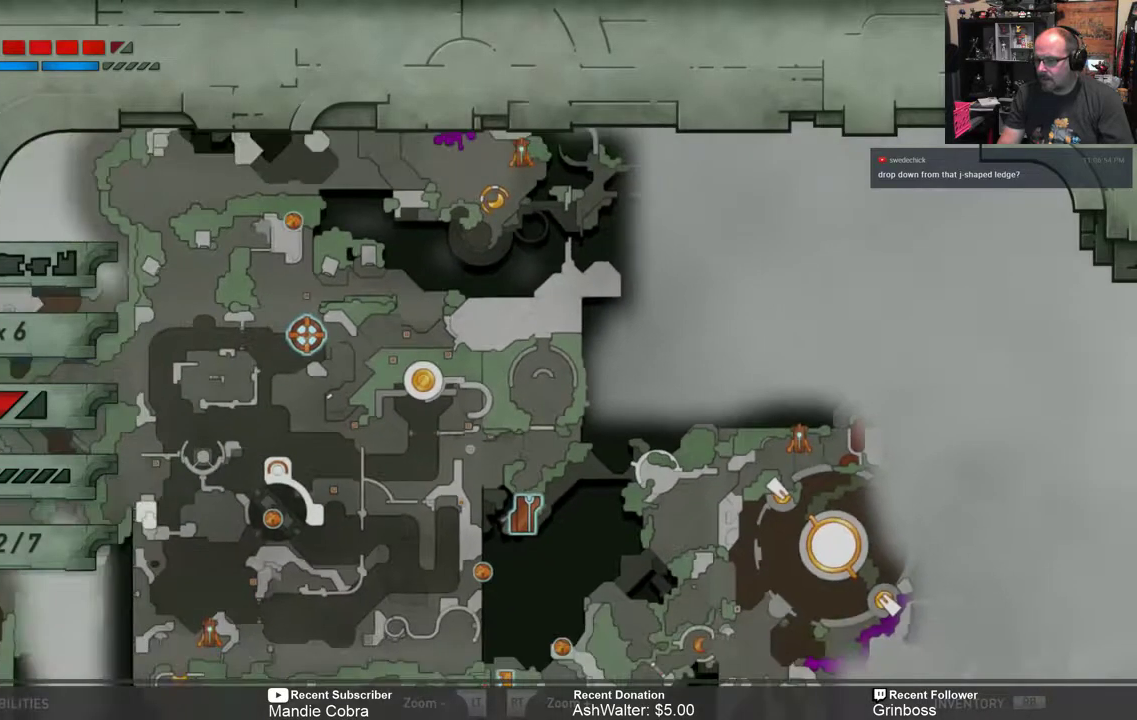
{"buttons": [], "left_stick": "center", "right_stick": "center", "events": [[33, "L2", "up"], [50, "L2", "down"], [283, "L2", "up"]]}
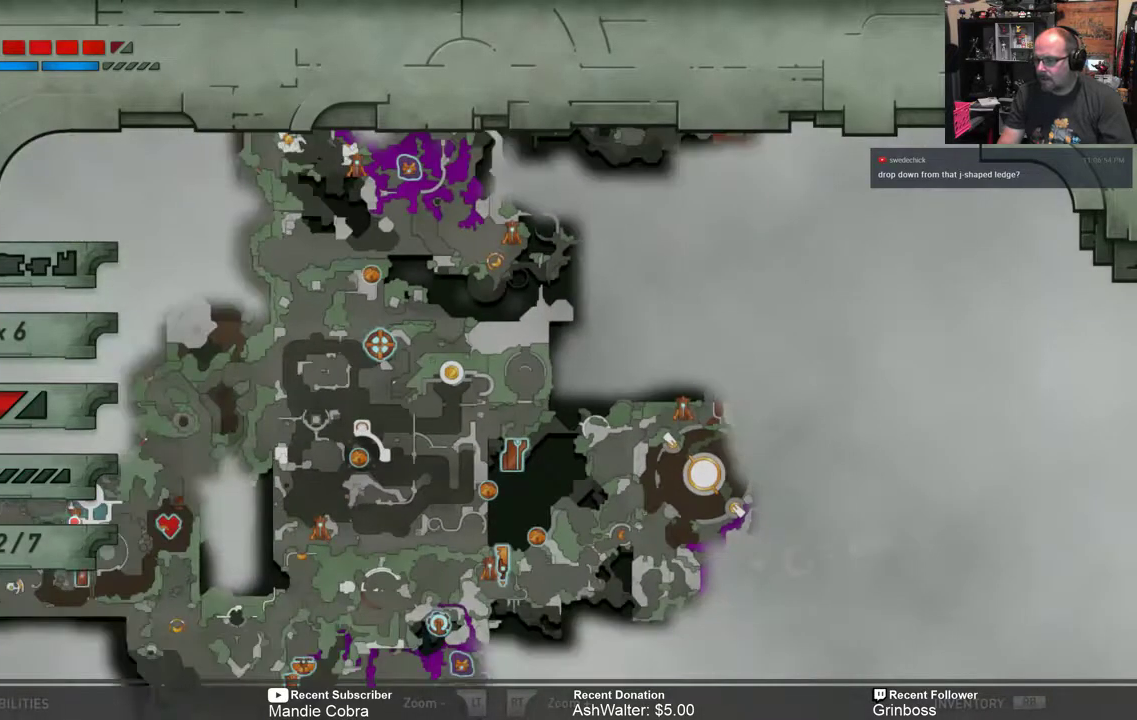
{"buttons": [], "left_stick": "center", "right_stick": "center", "events": [[117, "left_stick", "up"], [417, "left_stick", "center"]]}
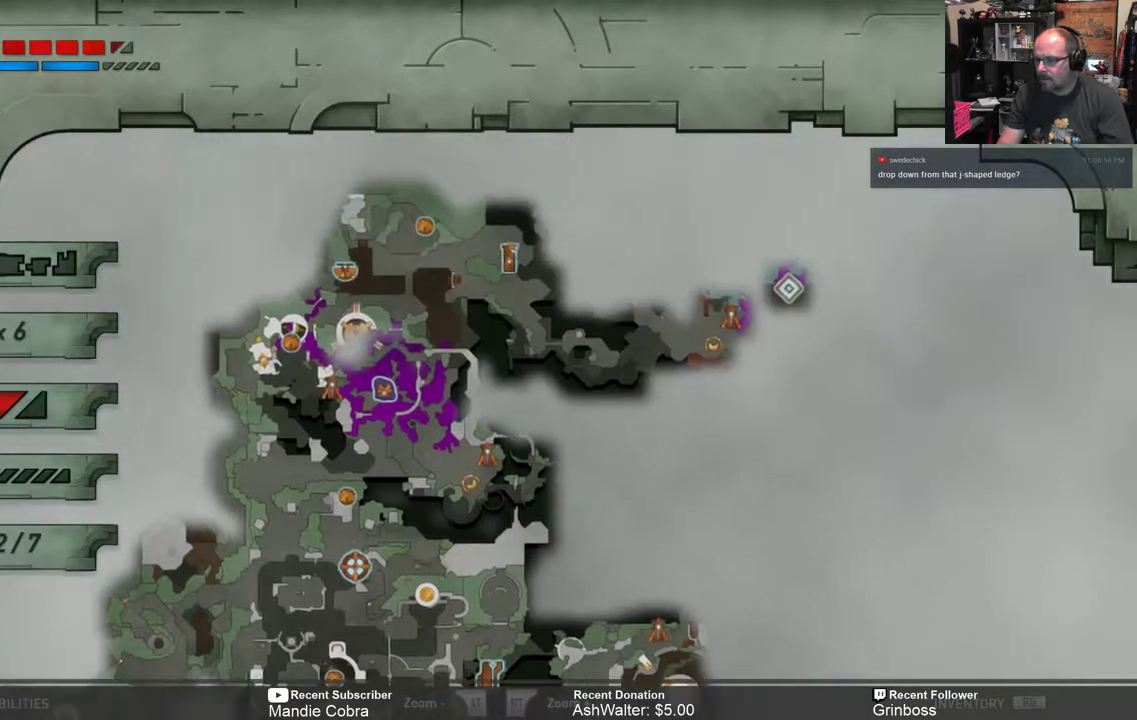
{"buttons": ["R2"], "left_stick": "center", "right_stick": "center", "events": [[50, "R2", "down"]]}
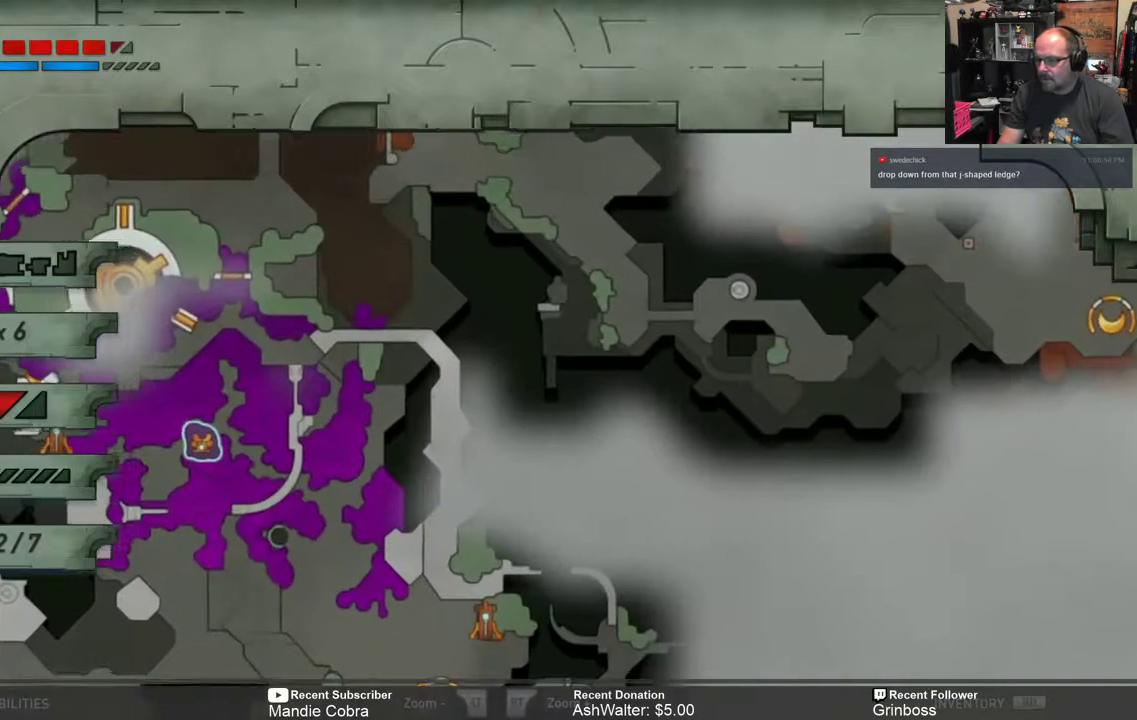
{"buttons": [], "left_stick": "center", "right_stick": "center", "events": [[17, "left_stick", "down-left"], [117, "R2", "up"], [400, "left_stick", "center"]]}
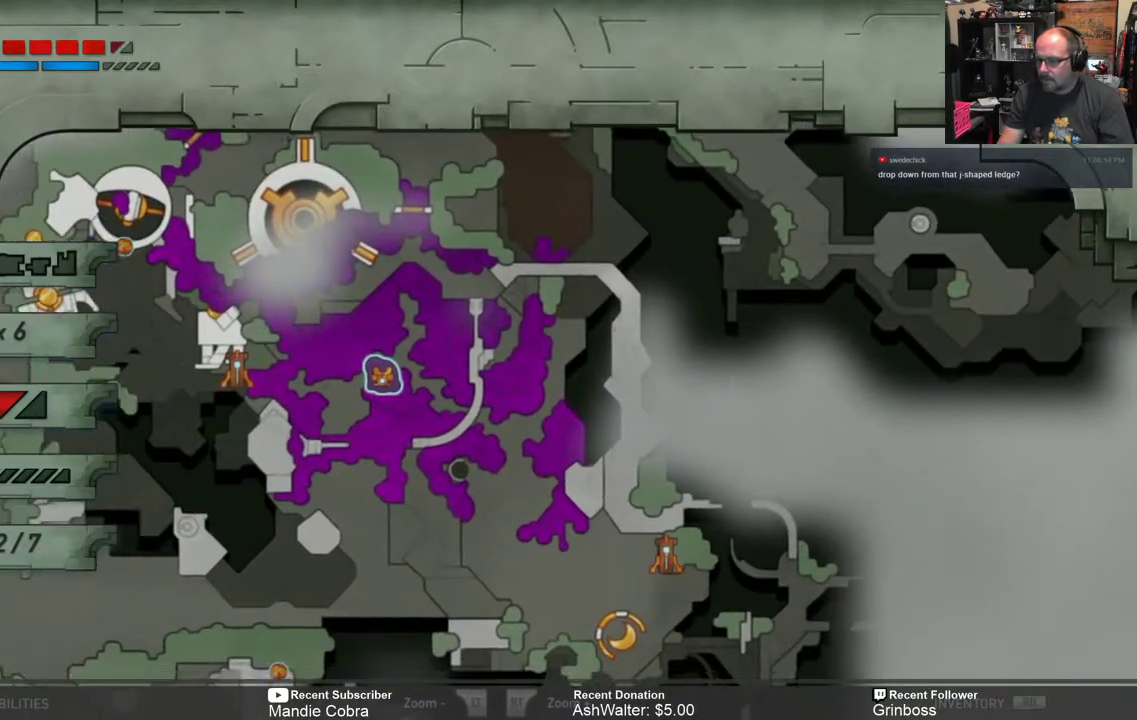
{"buttons": [], "left_stick": "center", "right_stick": "center", "events": []}
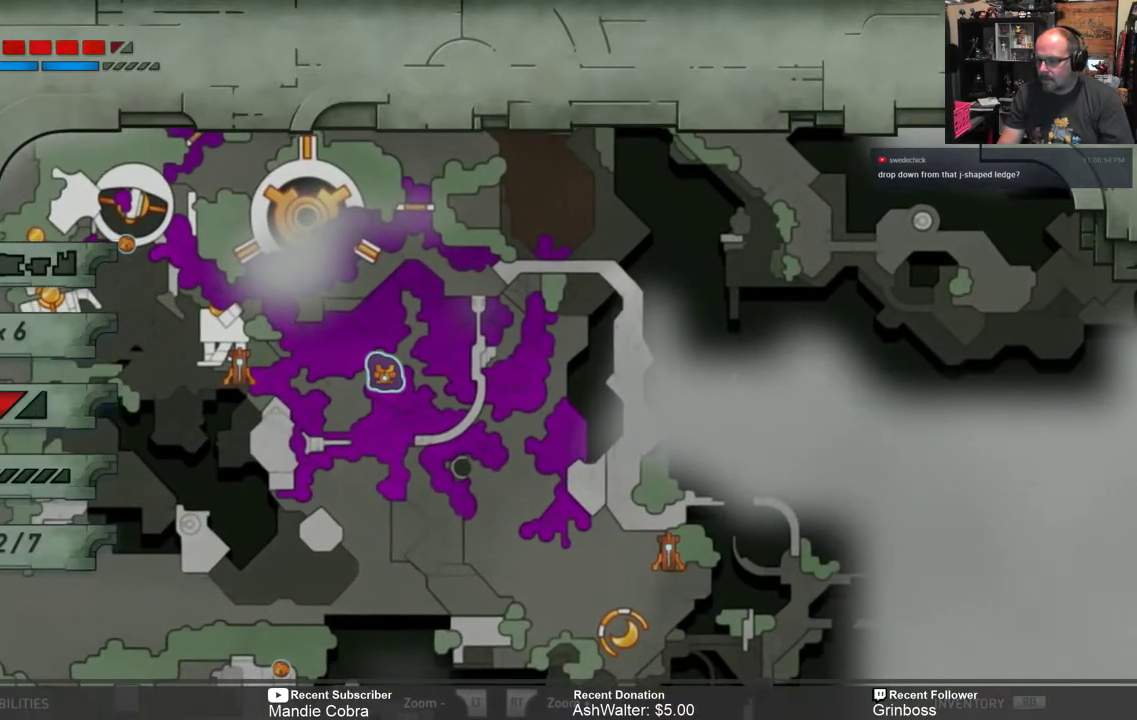
{"buttons": [], "left_stick": "center", "right_stick": "center", "events": []}
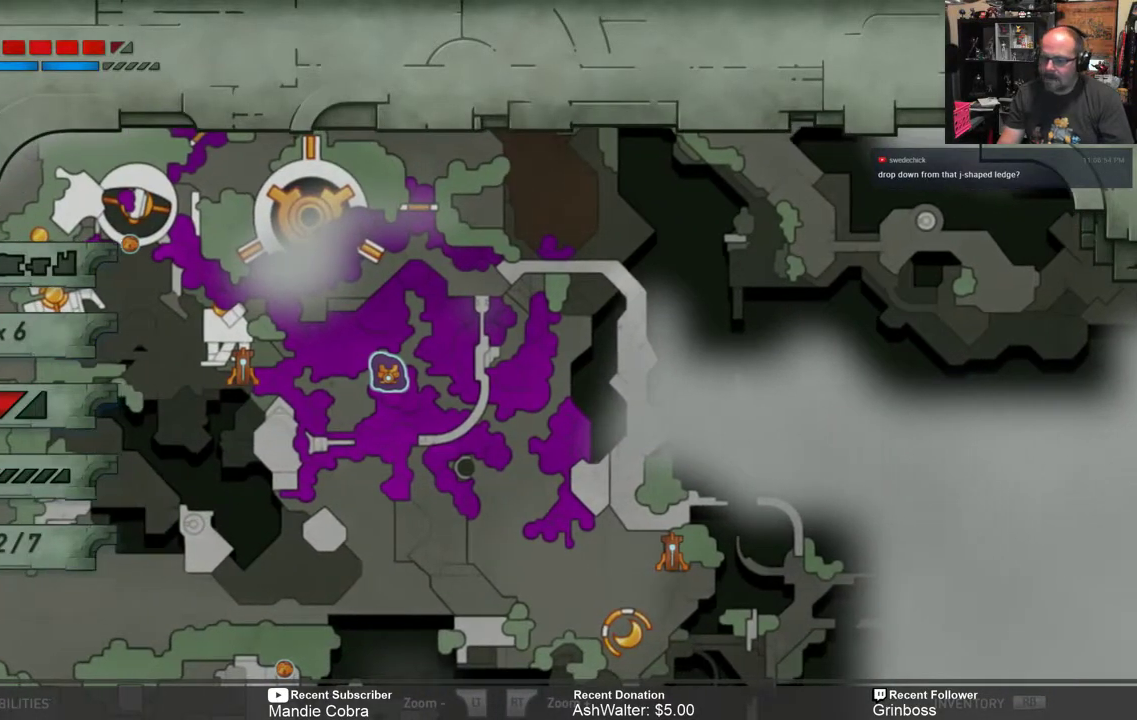
{"buttons": [], "left_stick": "center", "right_stick": "center", "events": []}
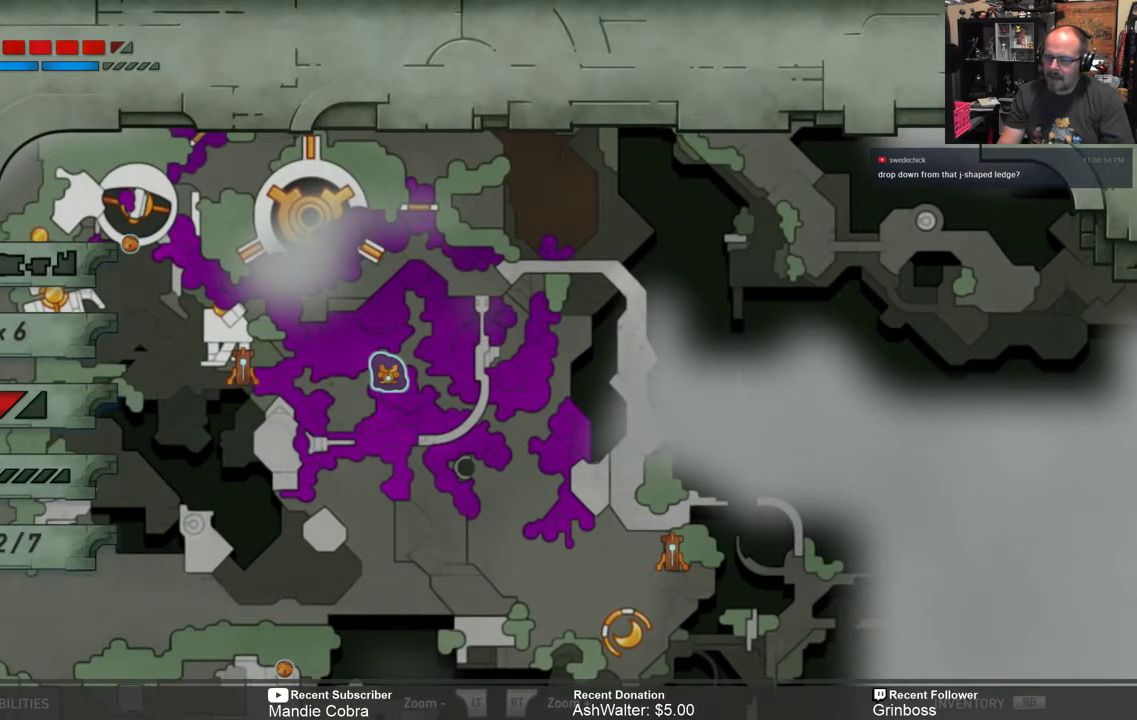
{"buttons": [], "left_stick": "center", "right_stick": "center", "events": []}
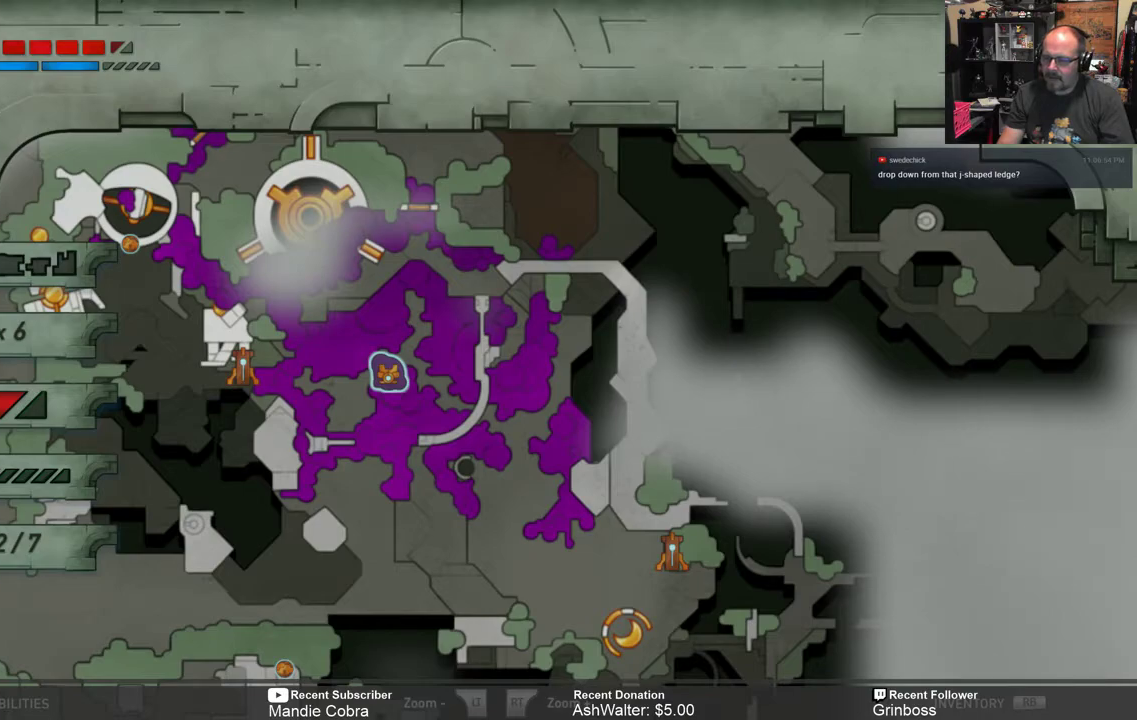
{"buttons": [], "left_stick": "center", "right_stick": "center", "events": []}
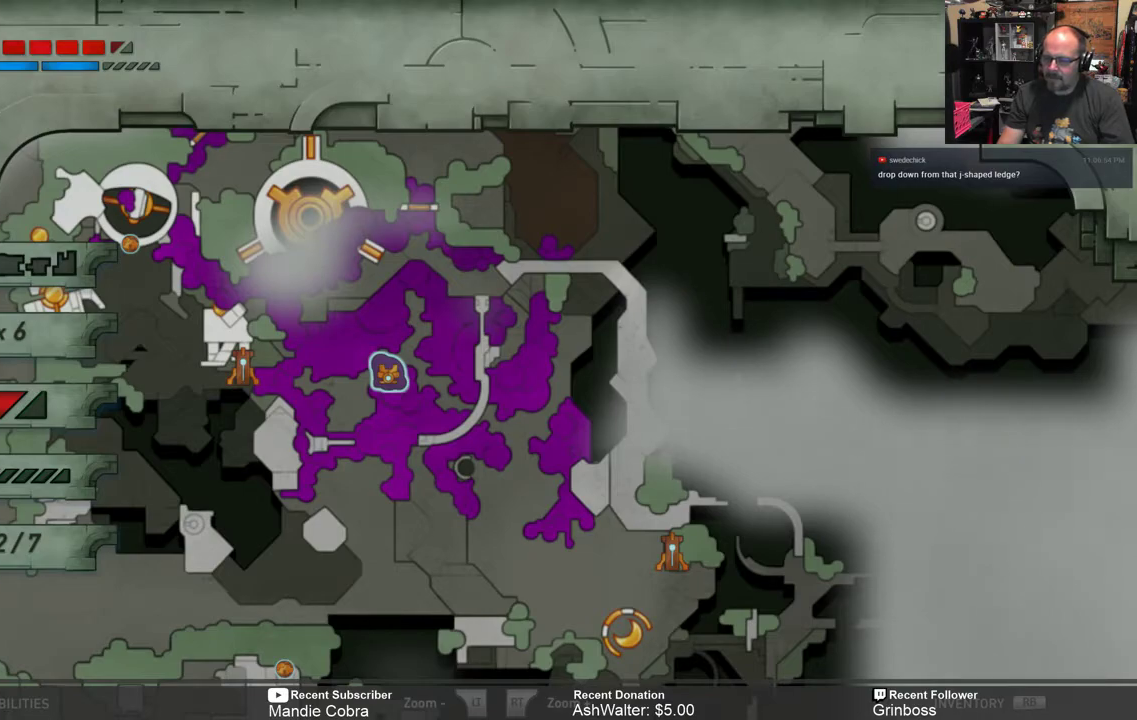
{"buttons": [], "left_stick": "center", "right_stick": "center", "events": []}
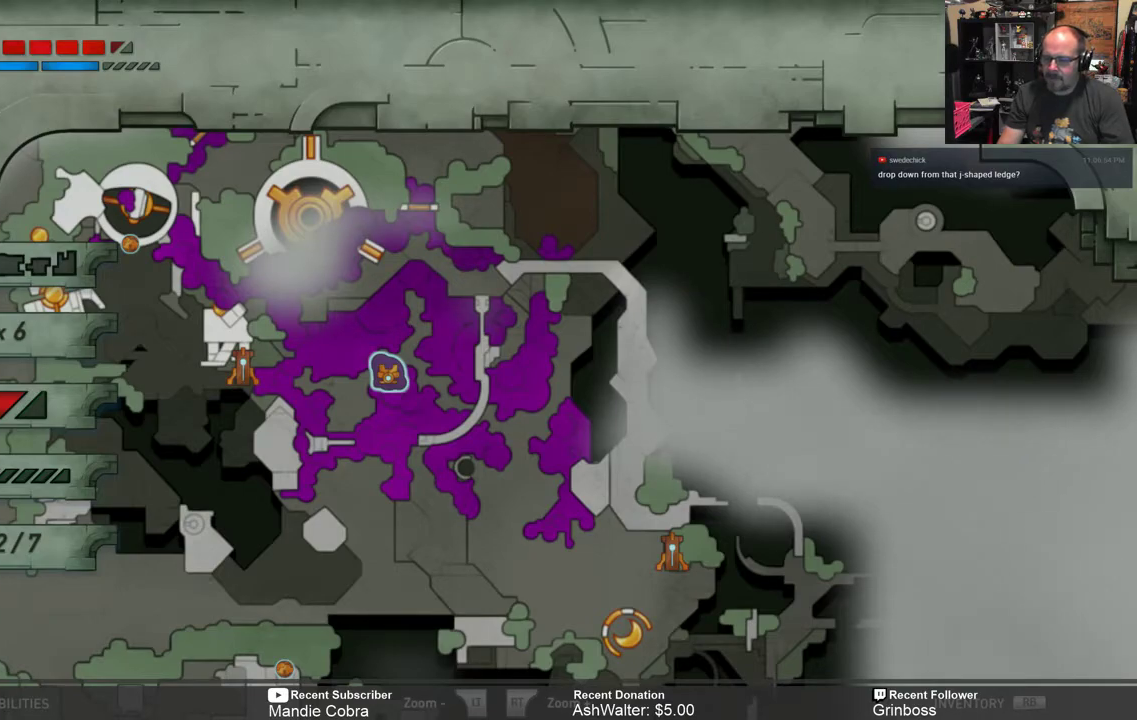
{"buttons": [], "left_stick": "center", "right_stick": "center", "events": [[133, "left_stick", "left"], [233, "left_stick", "center"]]}